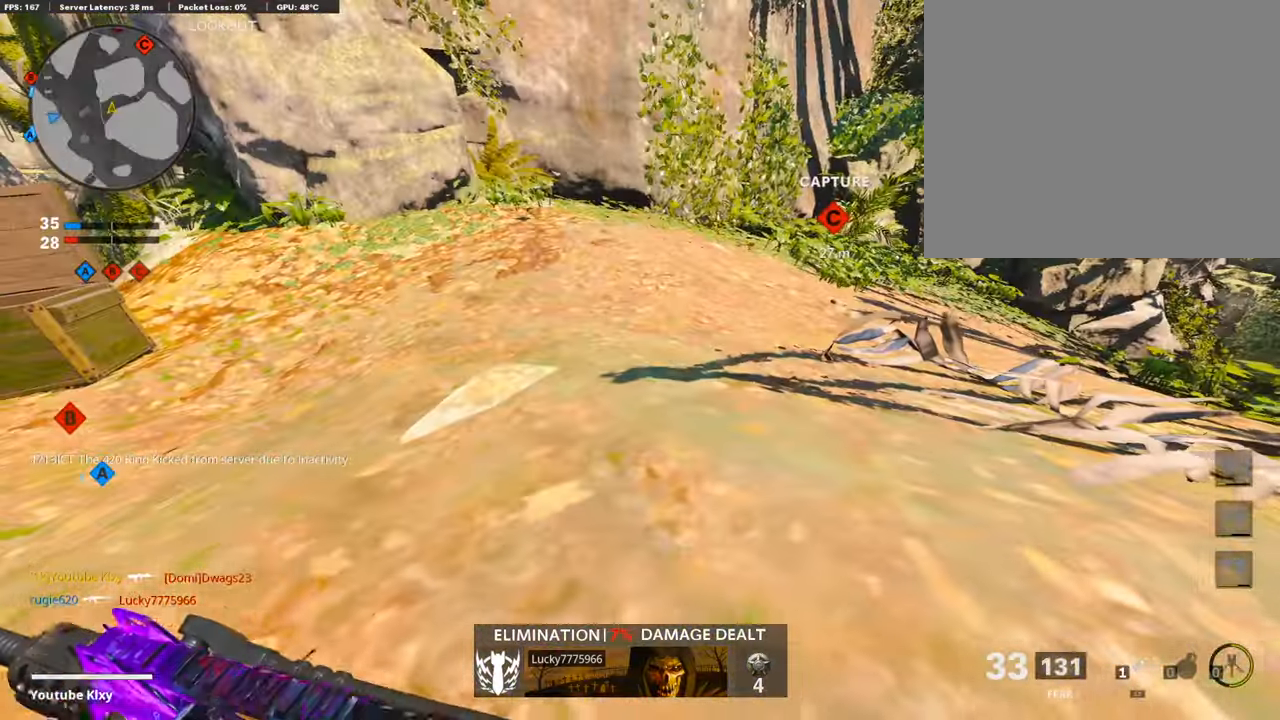
Gameplay with a controller (PlayStation layout); each line is a JSON object with the inputs held at the frame after it. "events" lists button and stick changes between this image and that frame as [ms after this image, input, new state], when the widget could be followed in between.
{"buttons": [], "left_stick": "left", "right_stick": "center", "events": [[183, "right_stick", "left"], [350, "right_stick", "center"]]}
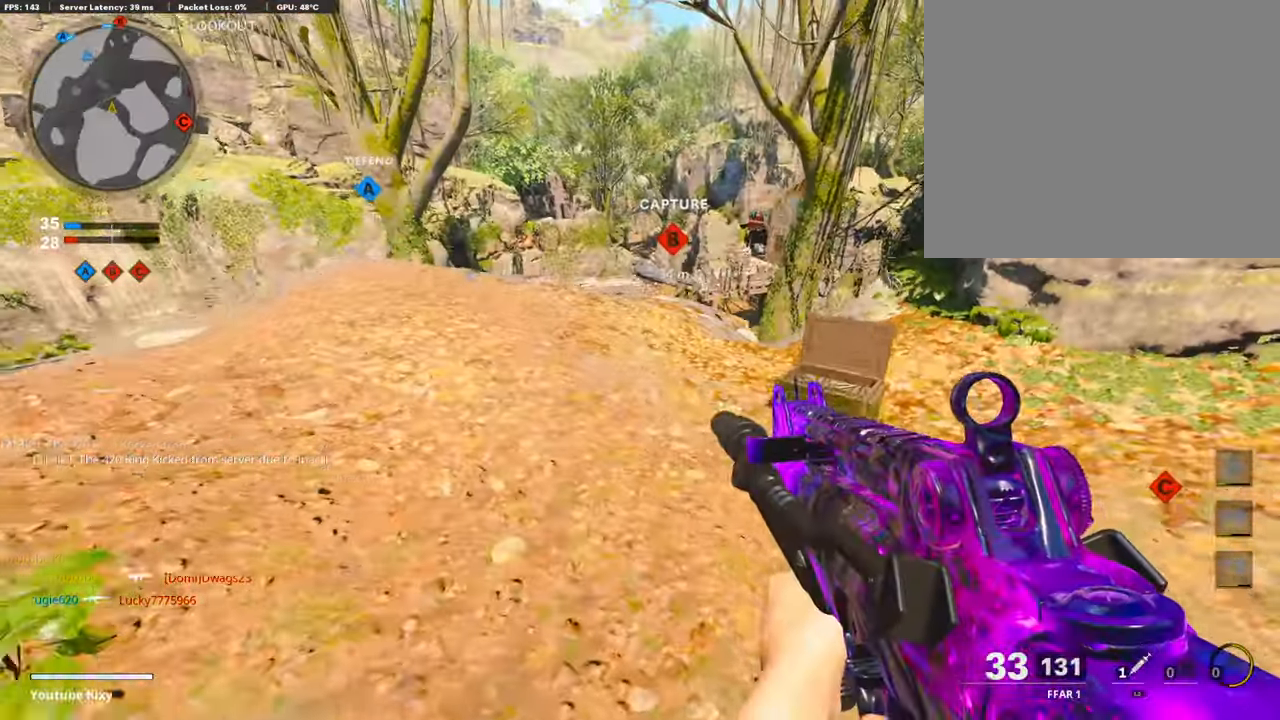
{"buttons": ["L1"], "left_stick": "up-left", "right_stick": "left", "events": [[33, "left_stick", "up-left"], [100, "right_stick", "right"], [183, "L3", "down"], [283, "L3", "up"], [283, "right_stick", "center"], [383, "L1", "down"], [383, "right_stick", "left"]]}
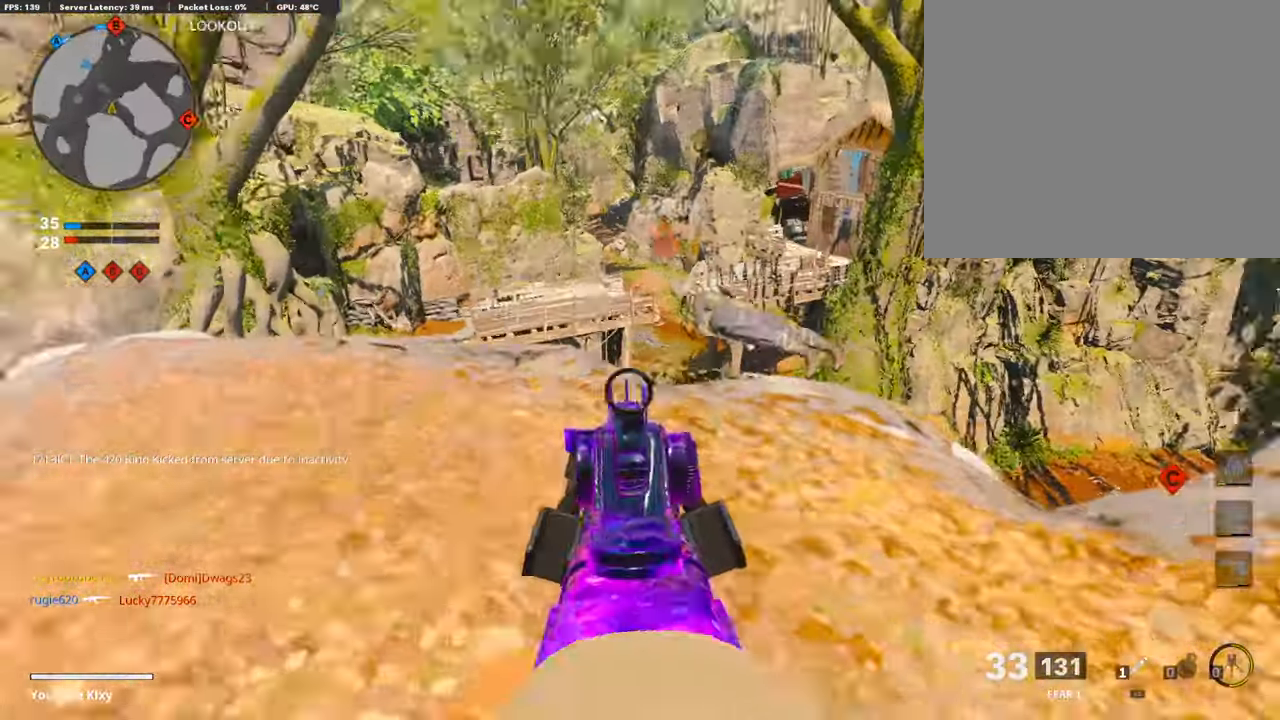
{"buttons": ["L1"], "left_stick": "left", "right_stick": "center", "events": [[50, "left_stick", "left"], [66, "right_stick", "right"], [350, "right_stick", "center"]]}
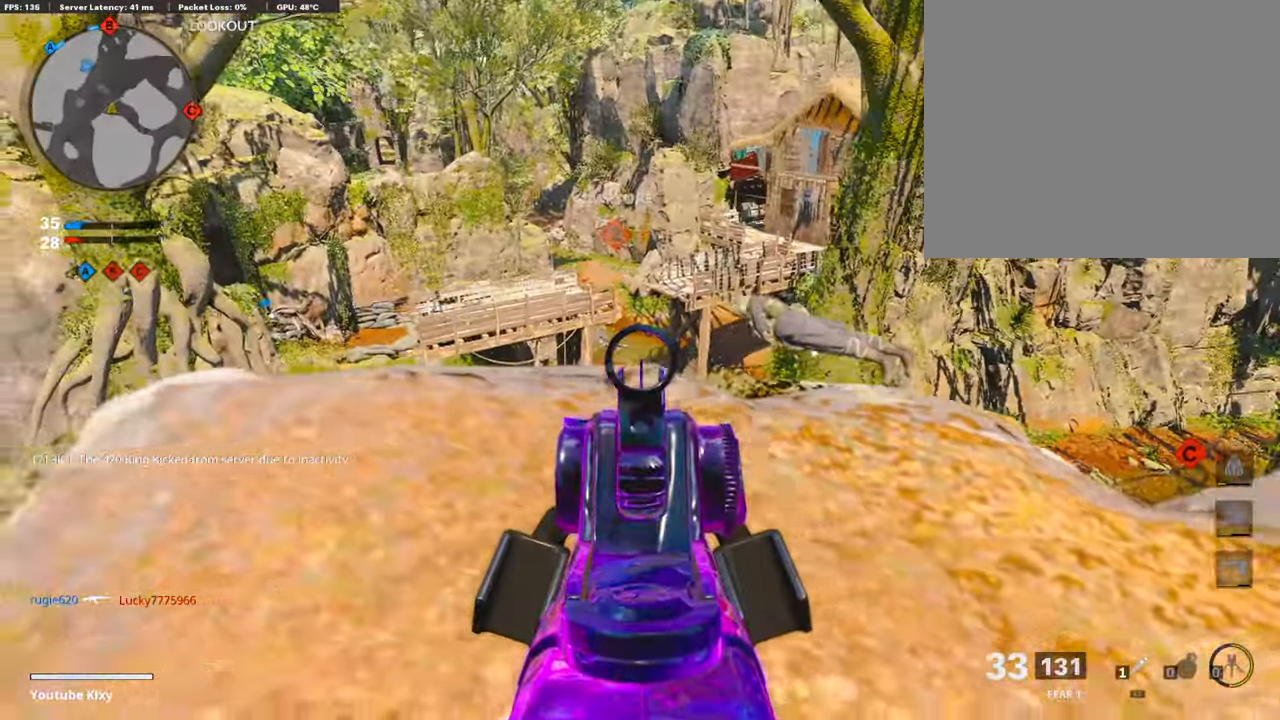
{"buttons": [], "left_stick": "down-left", "right_stick": "center", "events": [[200, "L1", "up"], [200, "left_stick", "down-left"], [350, "SQUARE", "down"], [450, "SQUARE", "up"]]}
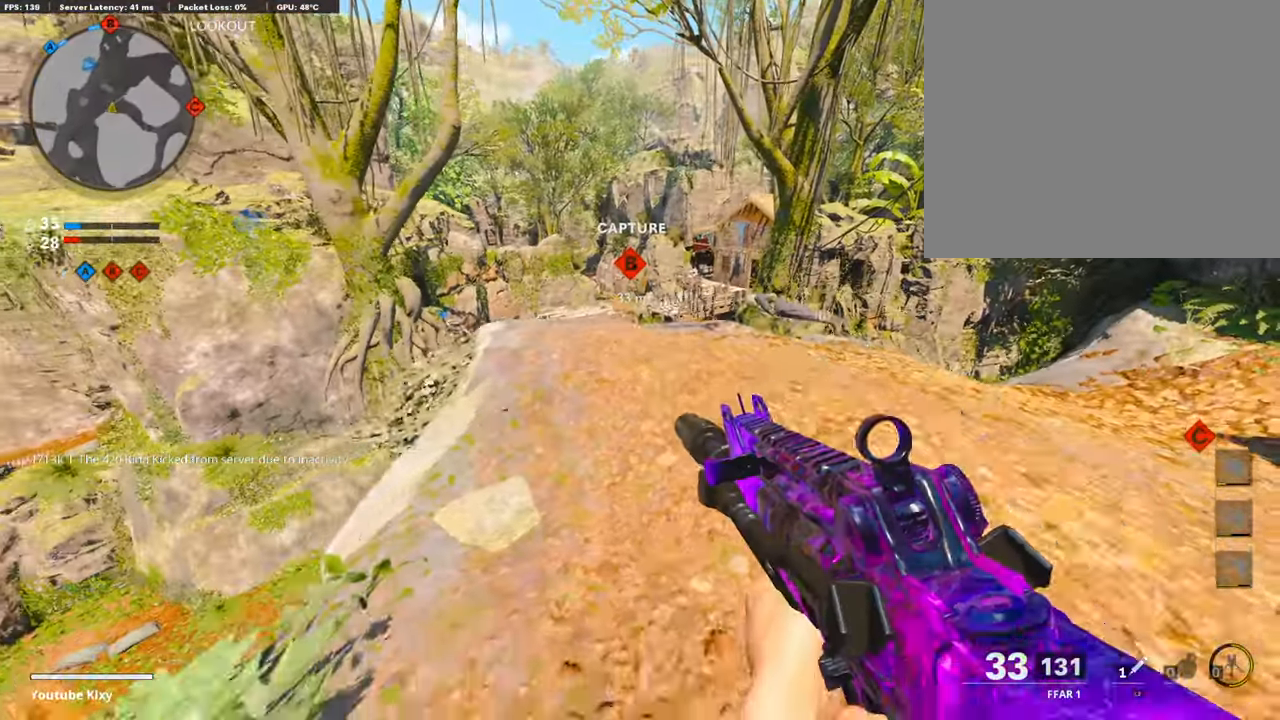
{"buttons": [], "left_stick": "right", "right_stick": "right", "events": [[150, "left_stick", "center"], [283, "left_stick", "down-left"], [333, "right_stick", "right"], [416, "left_stick", "right"]]}
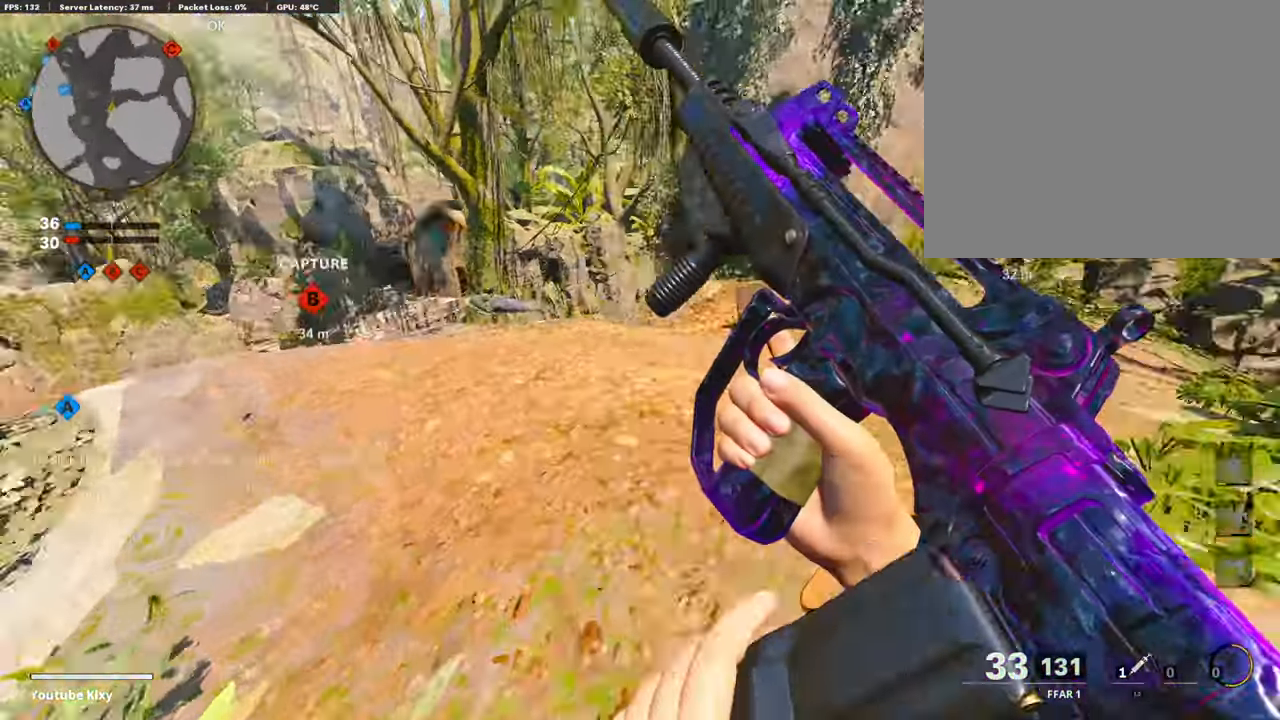
{"buttons": [], "left_stick": "up-right", "right_stick": "right", "events": [[16, "left_stick", "center"], [133, "right_stick", "center"], [183, "left_stick", "up-right"], [300, "right_stick", "right"]]}
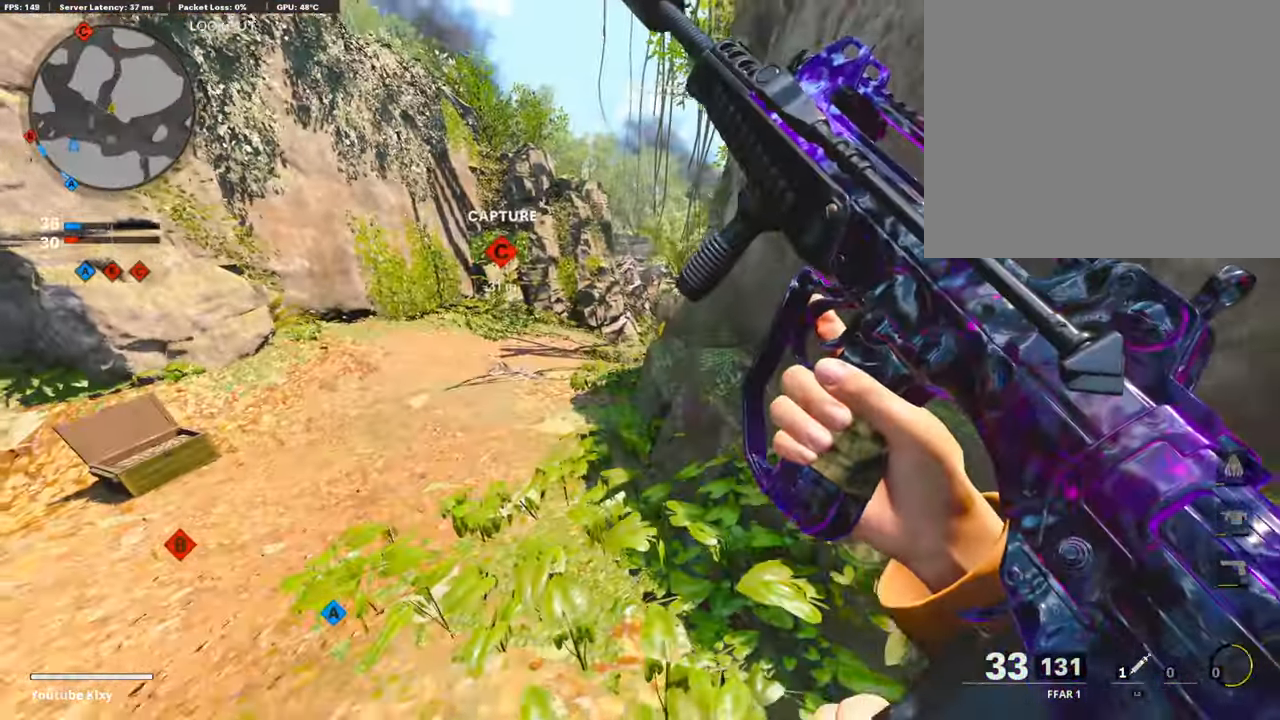
{"buttons": ["L3"], "left_stick": "up-left", "right_stick": "center", "events": [[150, "left_stick", "up-left"], [150, "right_stick", "center"], [500, "L3", "down"]]}
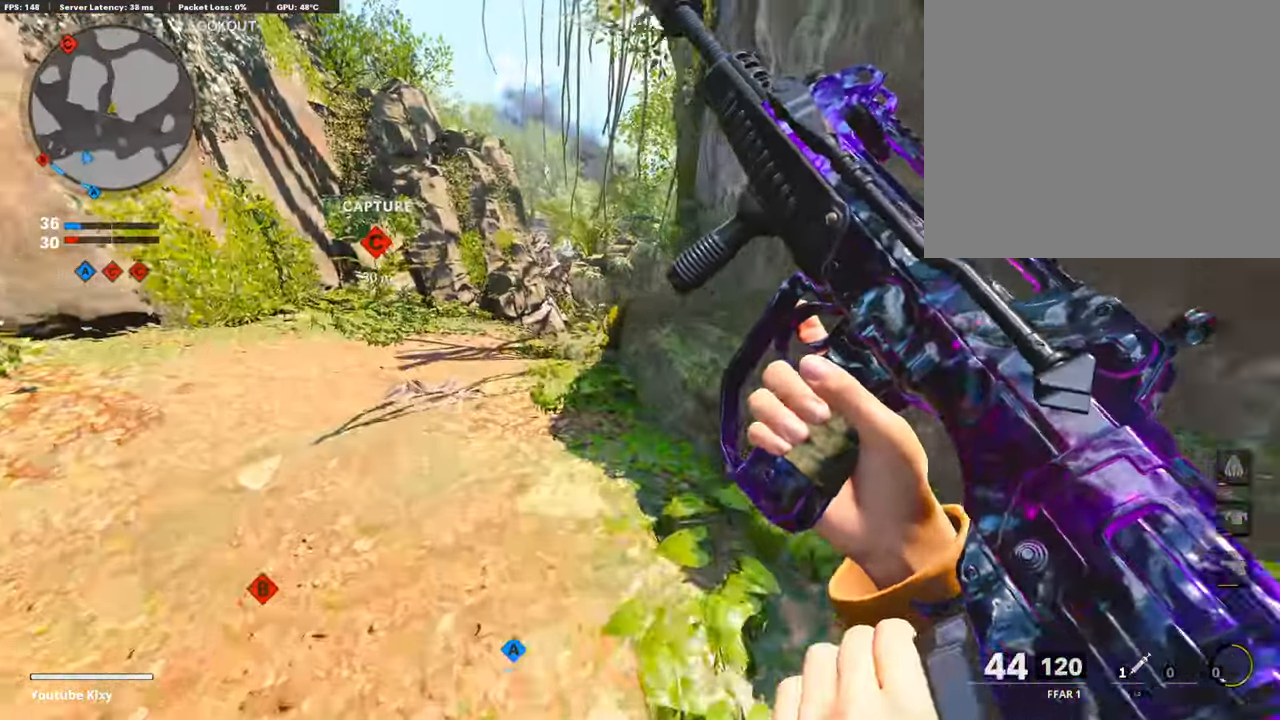
{"buttons": ["L1"], "left_stick": "left", "right_stick": "left", "events": [[183, "L1", "down"], [183, "L3", "up"], [233, "left_stick", "left"], [283, "right_stick", "left"]]}
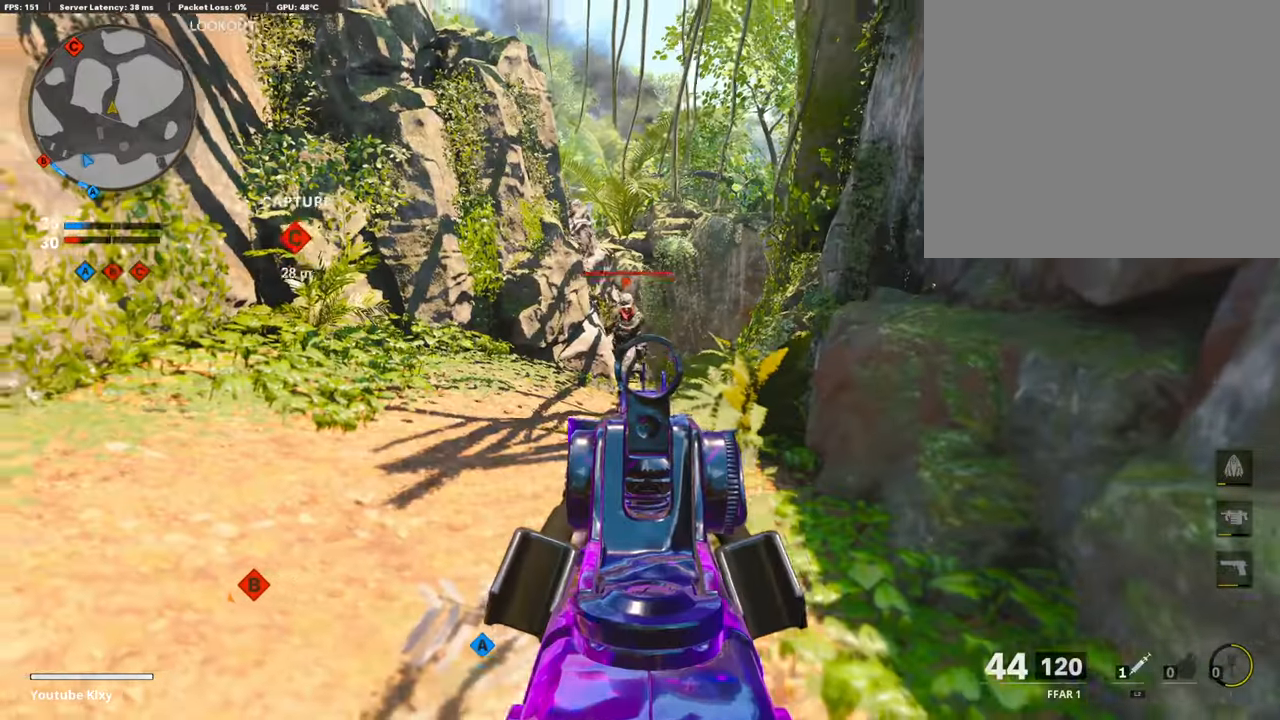
{"buttons": ["L1", "R1", "R3"], "left_stick": "center", "right_stick": "up-left", "events": [[283, "R1", "down"], [283, "R3", "down"], [283, "right_stick", "up"], [317, "left_stick", "center"], [433, "right_stick", "up-left"]]}
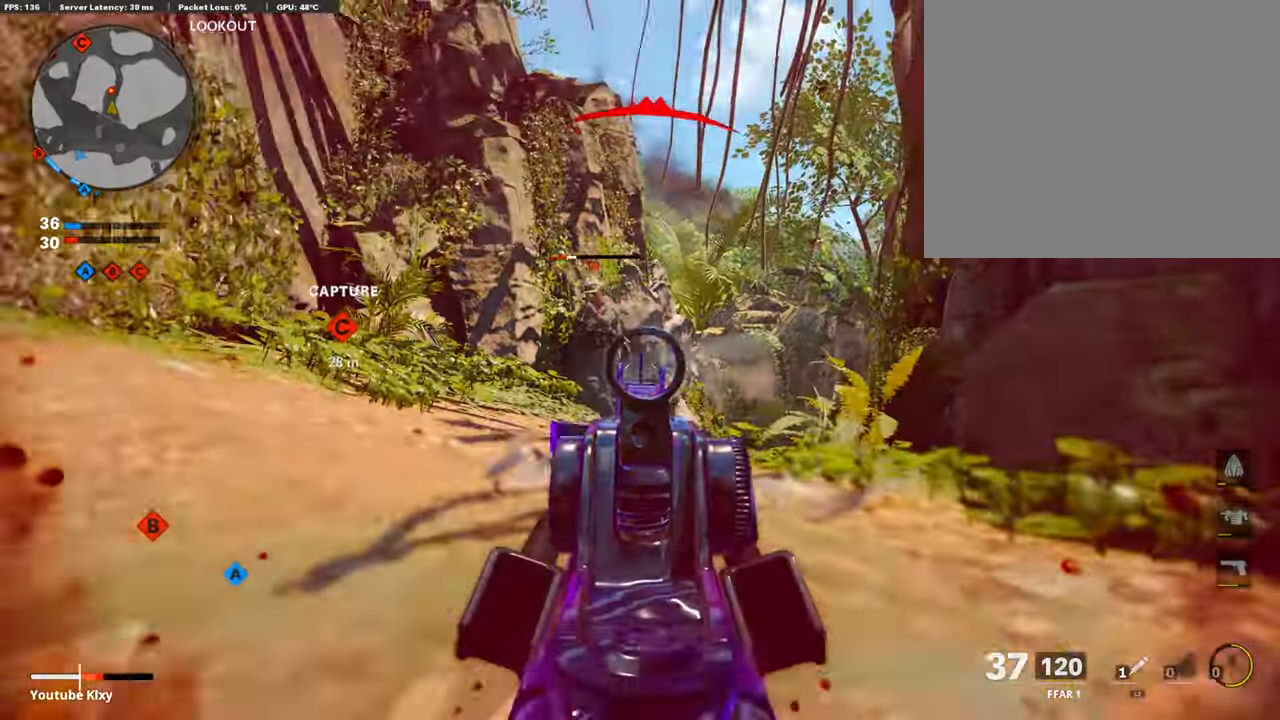
{"buttons": [], "left_stick": "center", "right_stick": "center", "events": [[33, "R3", "up"], [33, "right_stick", "left"], [167, "right_stick", "up"], [217, "R3", "down"], [367, "R3", "up"], [367, "right_stick", "left"], [467, "L1", "up"], [467, "R1", "up"], [467, "right_stick", "center"]]}
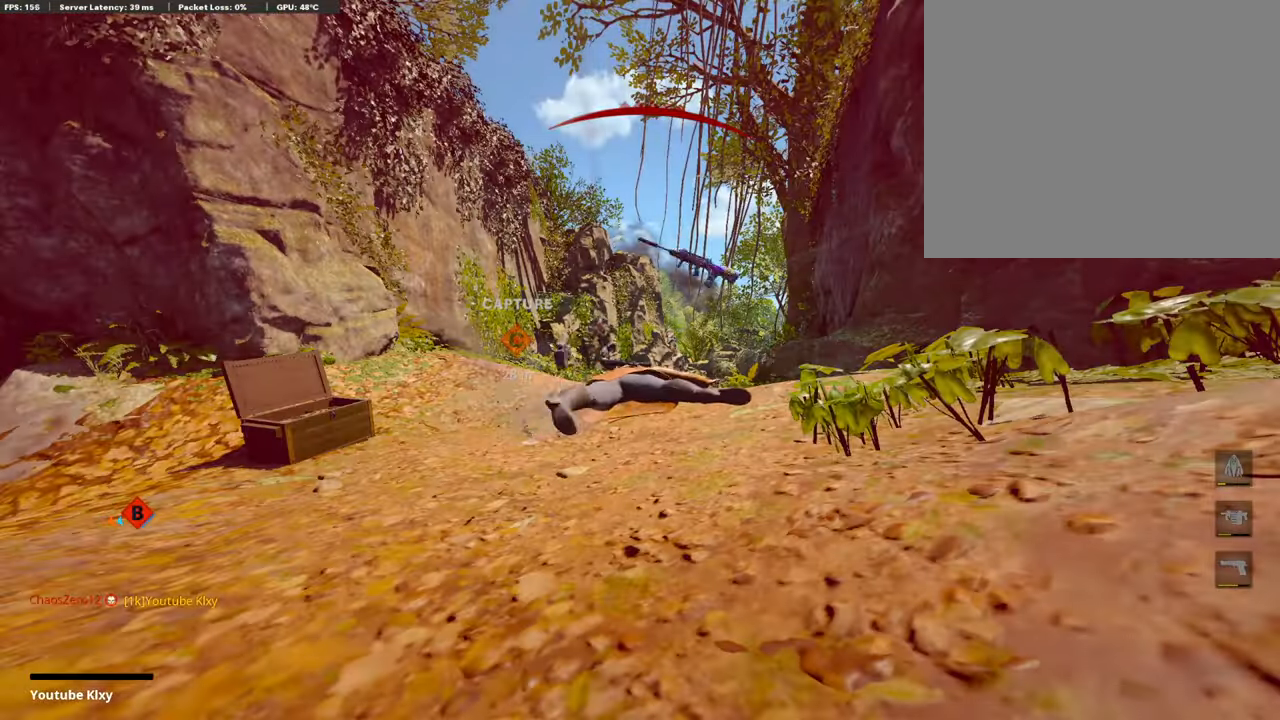
{"buttons": [], "left_stick": "center", "right_stick": "center", "events": []}
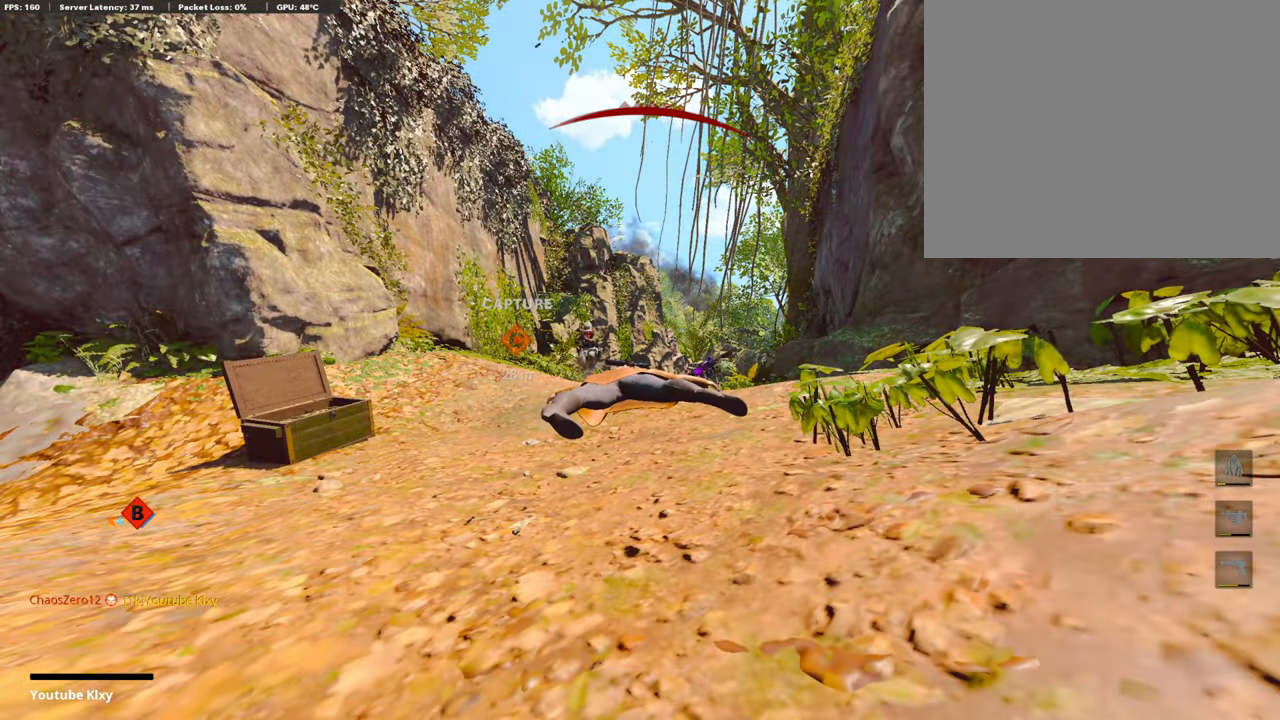
{"buttons": [], "left_stick": "center", "right_stick": "center", "events": []}
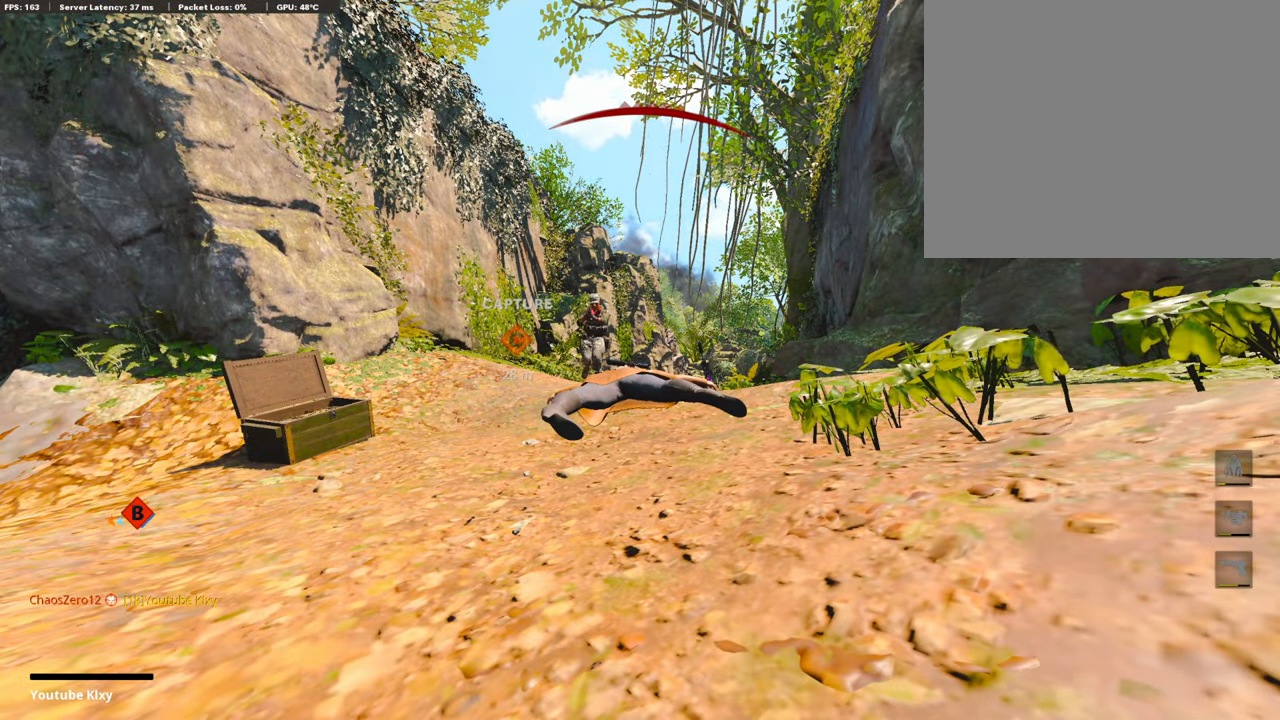
{"buttons": [], "left_stick": "center", "right_stick": "center", "events": []}
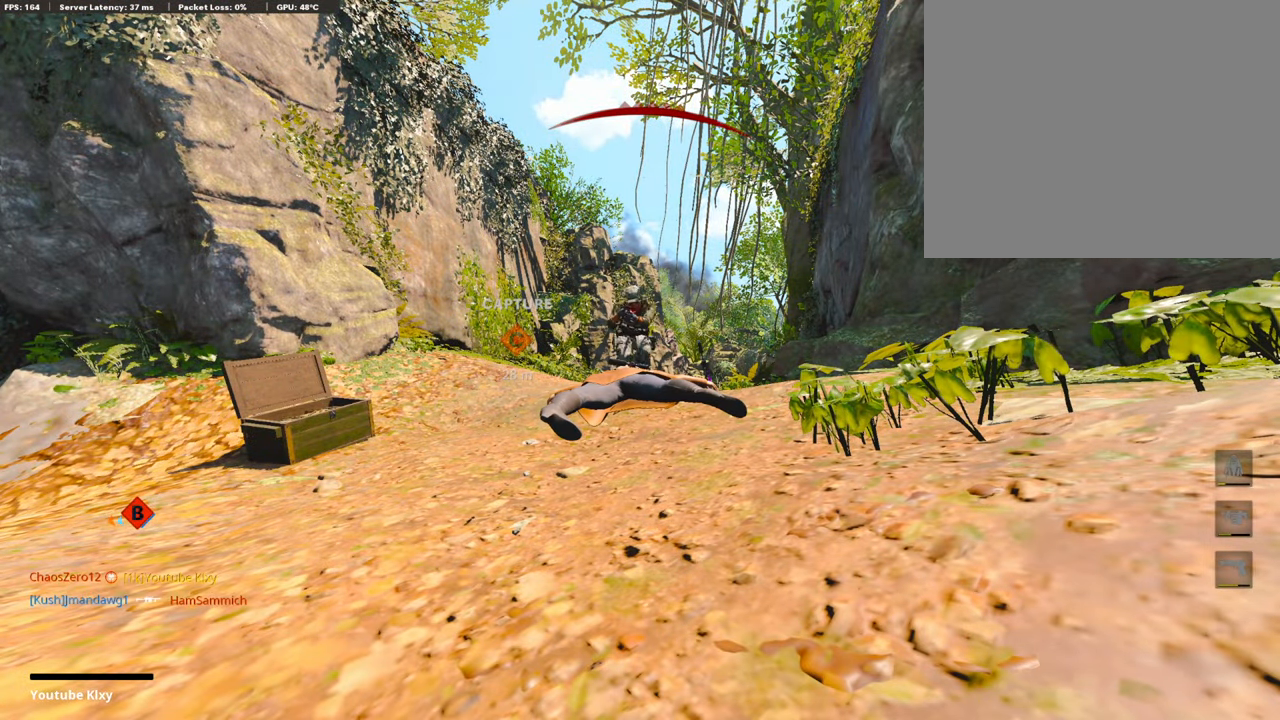
{"buttons": [], "left_stick": "center", "right_stick": "center", "events": []}
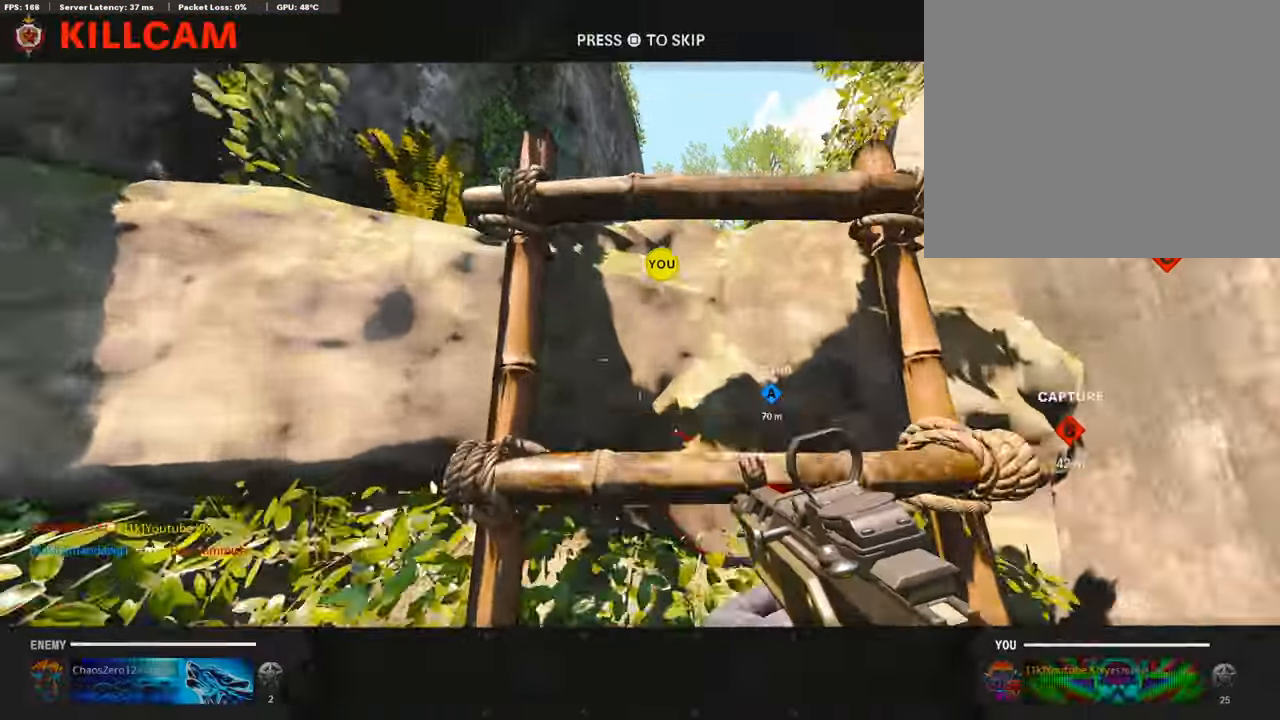
{"buttons": ["CROSS", "SQUARE"], "left_stick": "center", "right_stick": "center", "events": [[367, "CROSS", "down"], [367, "SQUARE", "down"]]}
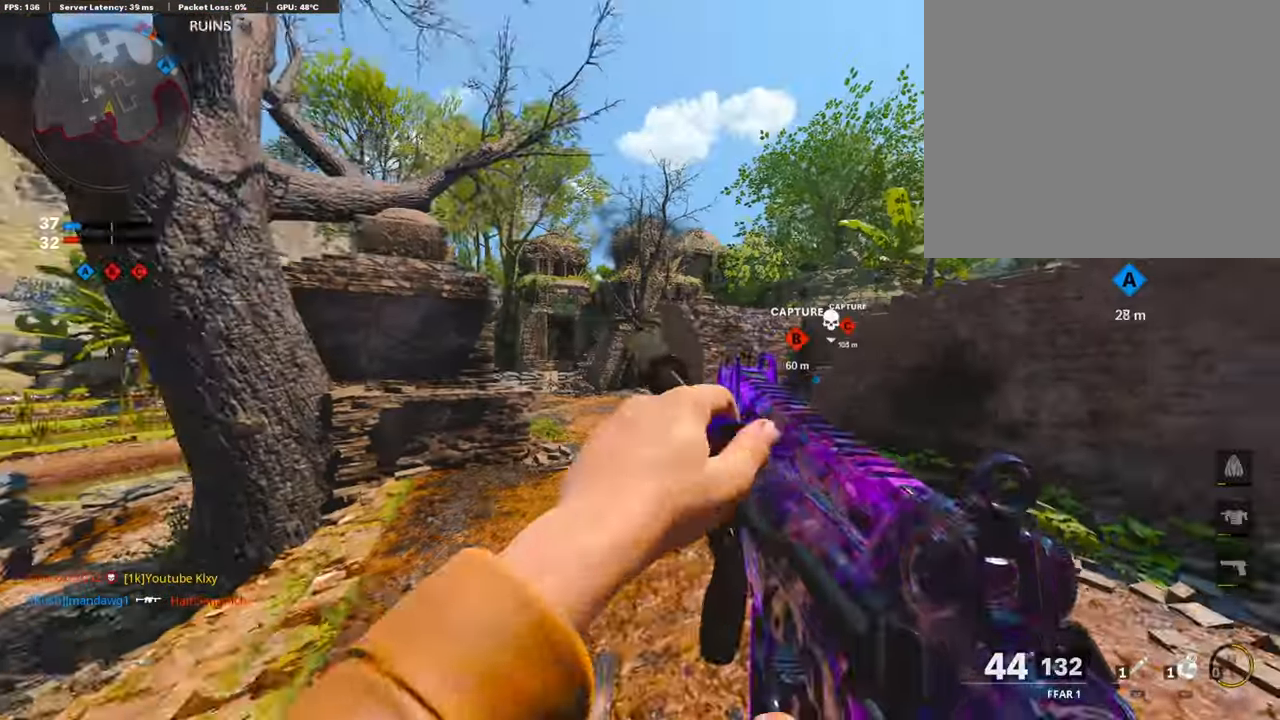
{"buttons": ["L3"], "left_stick": "up", "right_stick": "center", "events": [[167, "CROSS", "up"], [167, "SQUARE", "up"], [167, "left_stick", "up-right"], [233, "L3", "down"], [233, "left_stick", "up"], [300, "TRIANGLE", "down"], [367, "TRIANGLE", "up"]]}
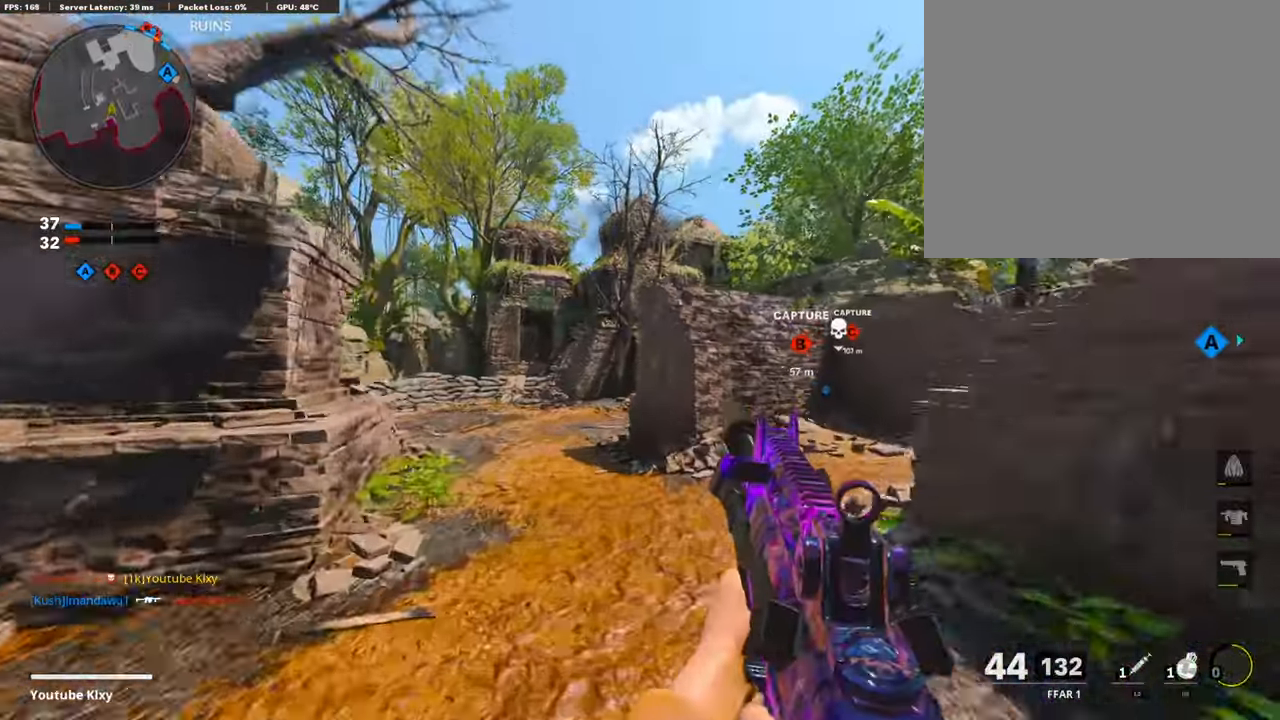
{"buttons": [], "left_stick": "up", "right_stick": "center", "events": [[17, "L3", "up"]]}
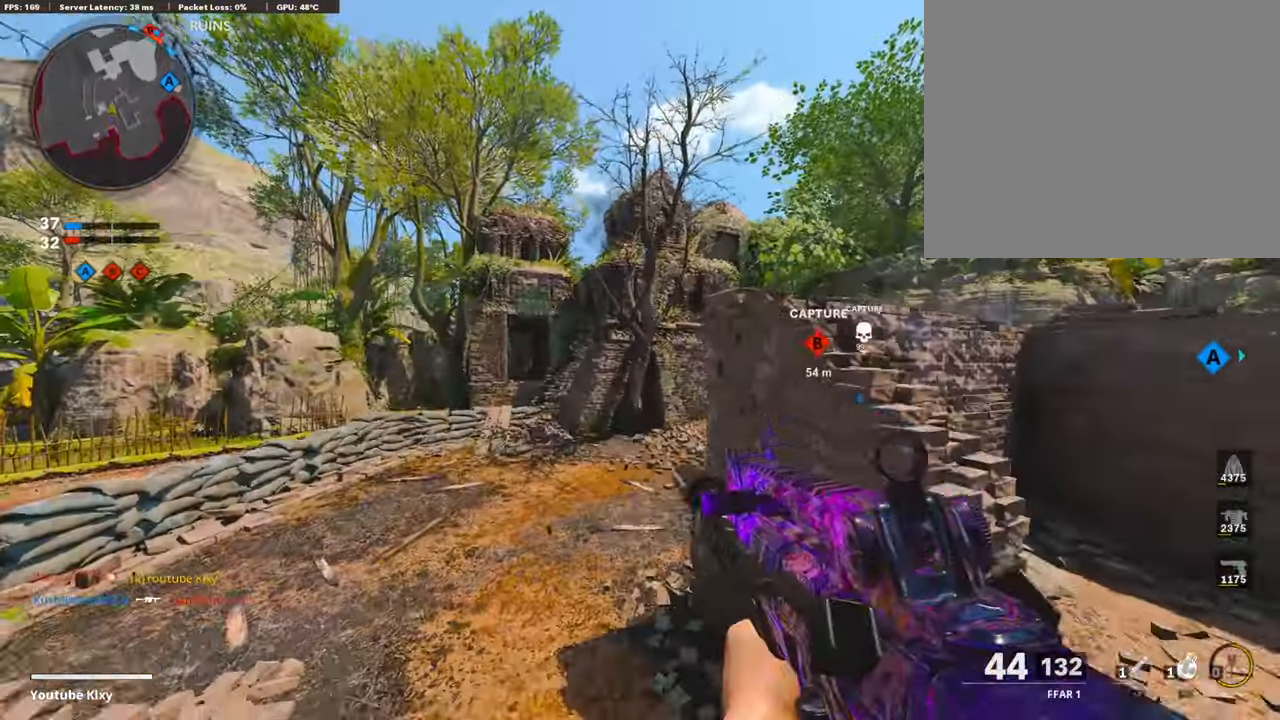
{"buttons": ["TRIANGLE"], "left_stick": "up", "right_stick": "center", "events": [[317, "TRIANGLE", "down"]]}
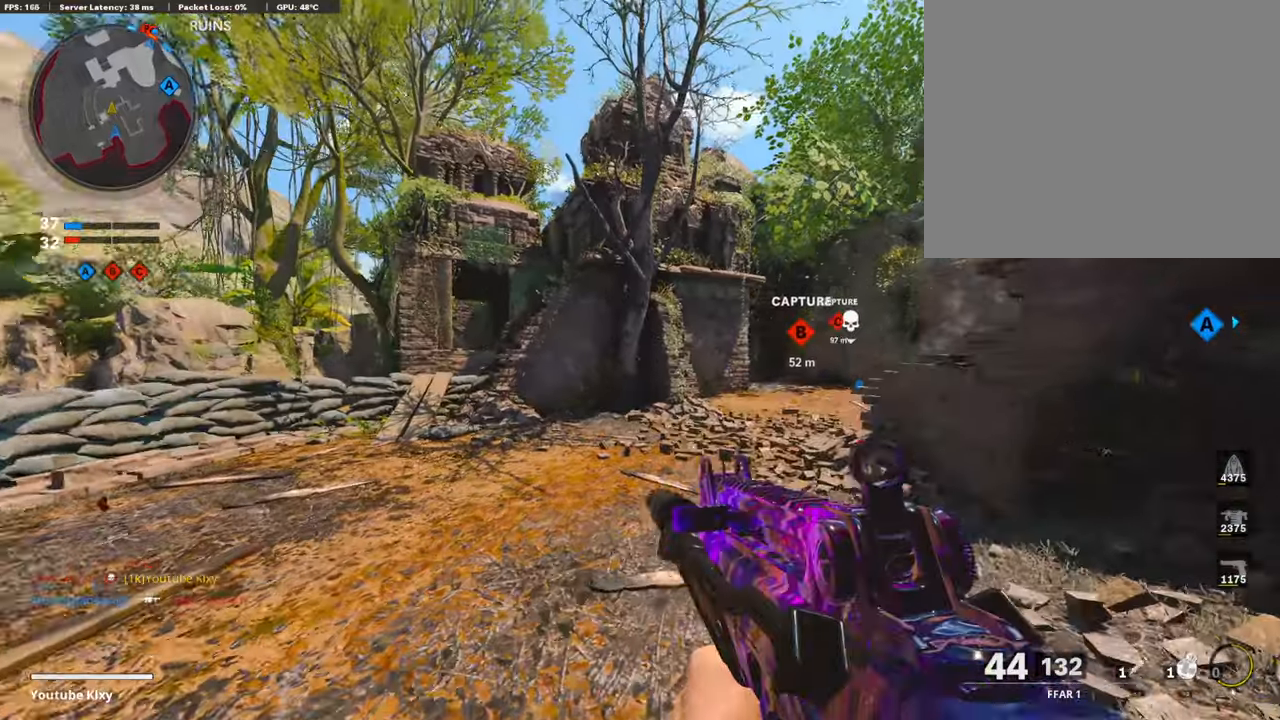
{"buttons": [], "left_stick": "up", "right_stick": "center", "events": [[134, "TRIANGLE", "up"], [134, "right_stick", "right"], [367, "right_stick", "center"]]}
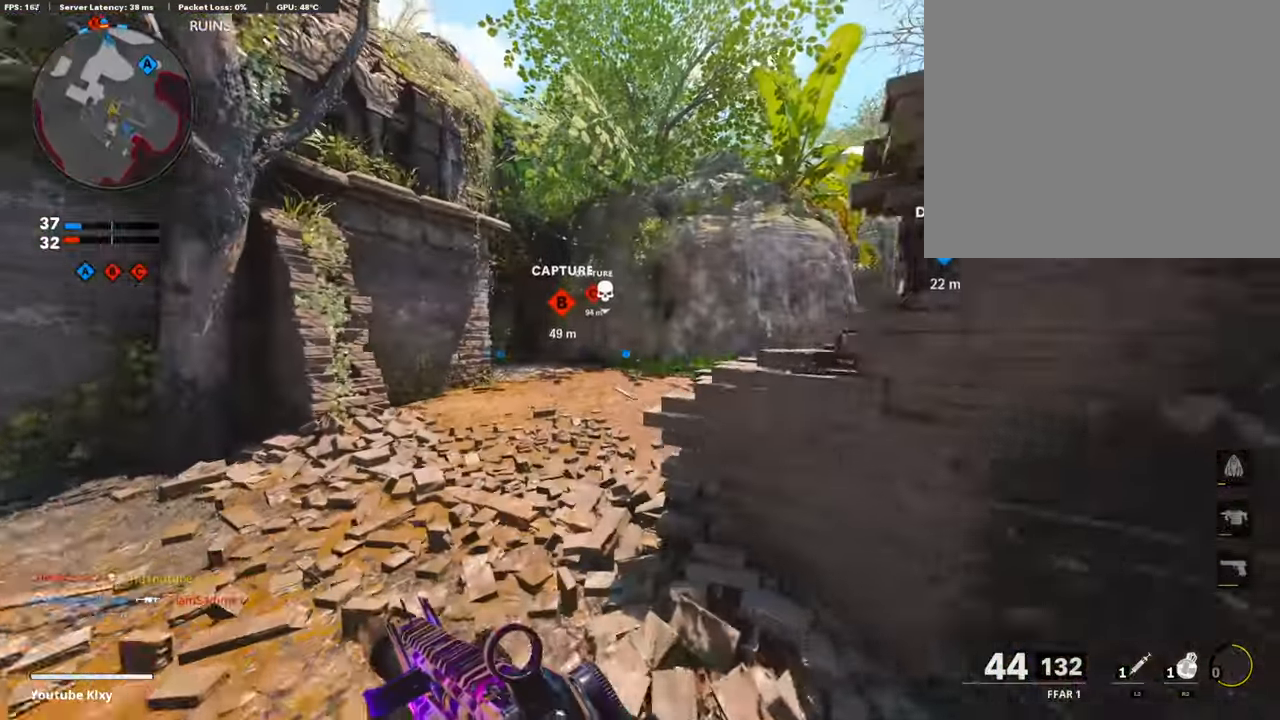
{"buttons": [], "left_stick": "up", "right_stick": "right", "events": [[484, "right_stick", "right"]]}
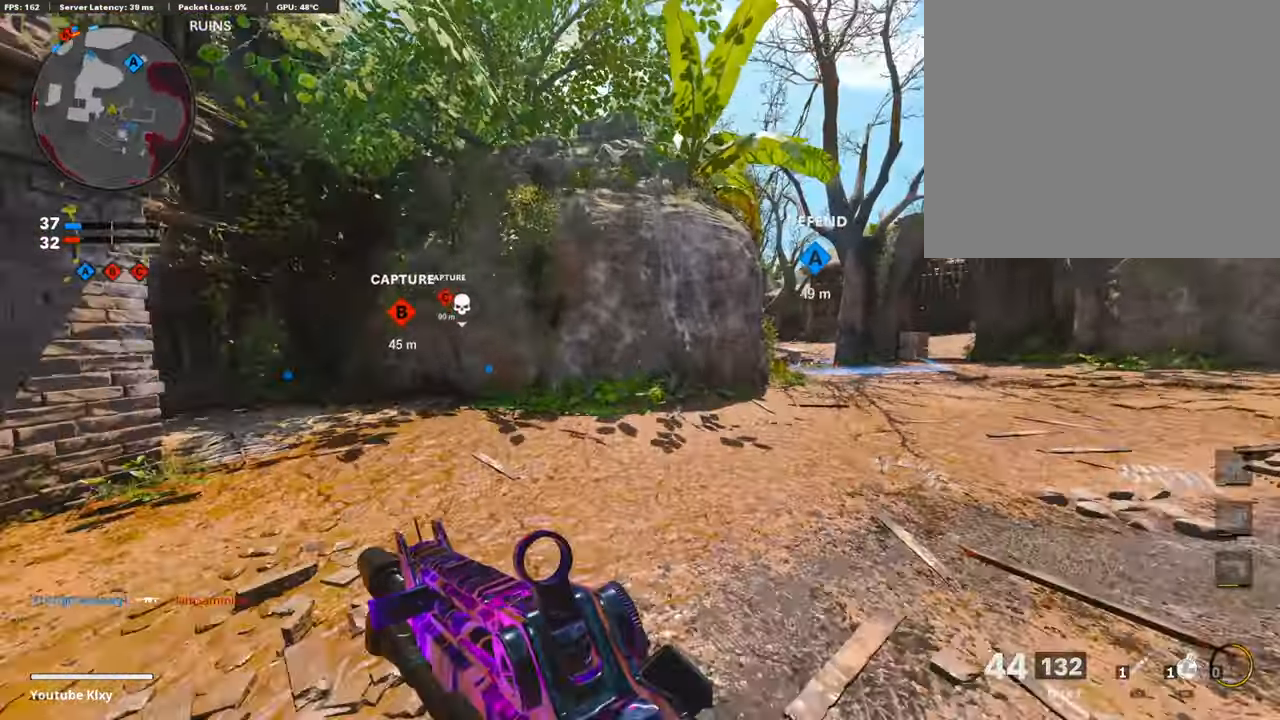
{"buttons": [], "left_stick": "up", "right_stick": "left", "events": [[17, "right_stick", "center"], [134, "right_stick", "left"], [334, "right_stick", "center"], [500, "right_stick", "left"]]}
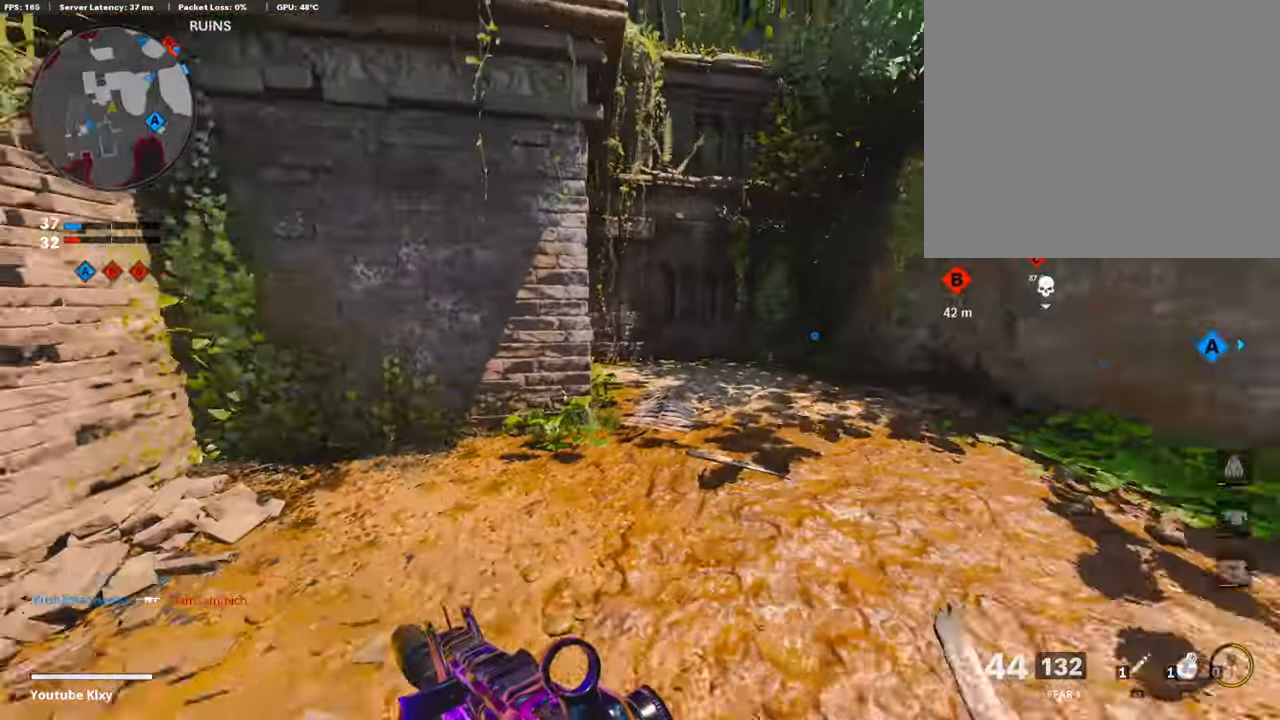
{"buttons": [], "left_stick": "up", "right_stick": "left", "events": [[34, "right_stick", "center"], [200, "right_stick", "left"], [284, "right_stick", "center"], [417, "right_stick", "left"]]}
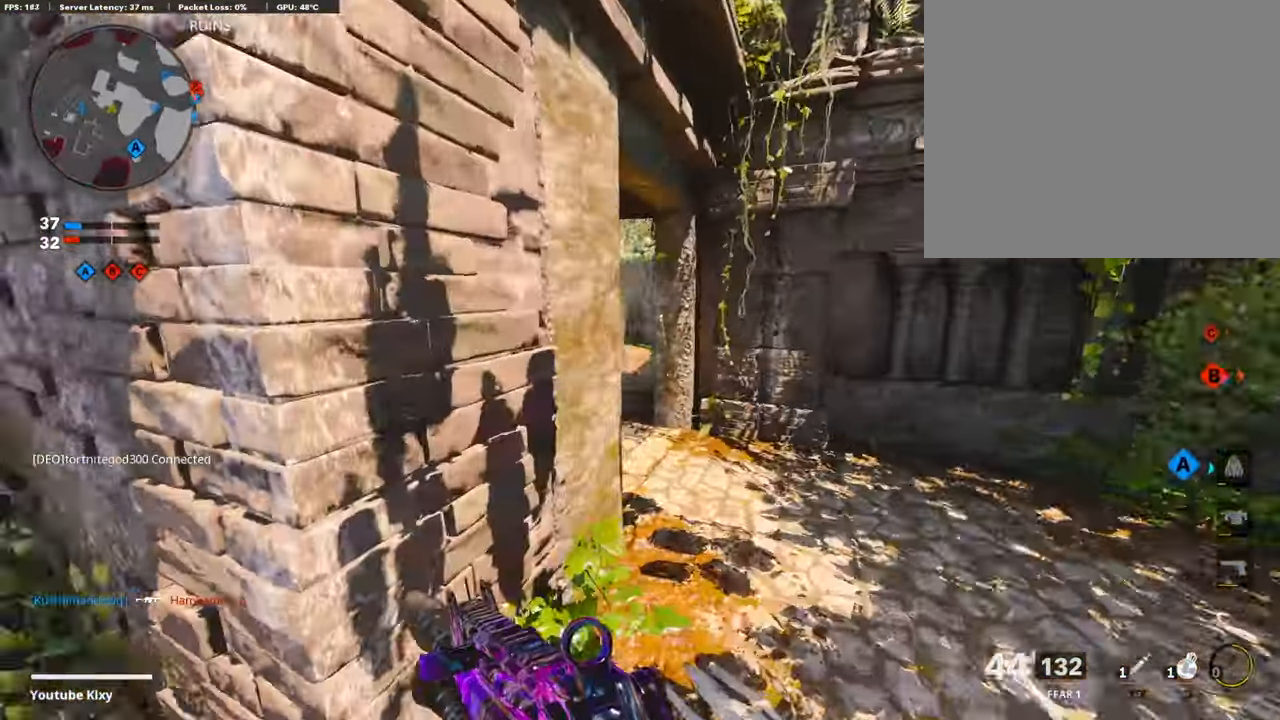
{"buttons": [], "left_stick": "up", "right_stick": "center", "events": [[34, "right_stick", "center"], [217, "right_stick", "left"], [284, "right_stick", "center"]]}
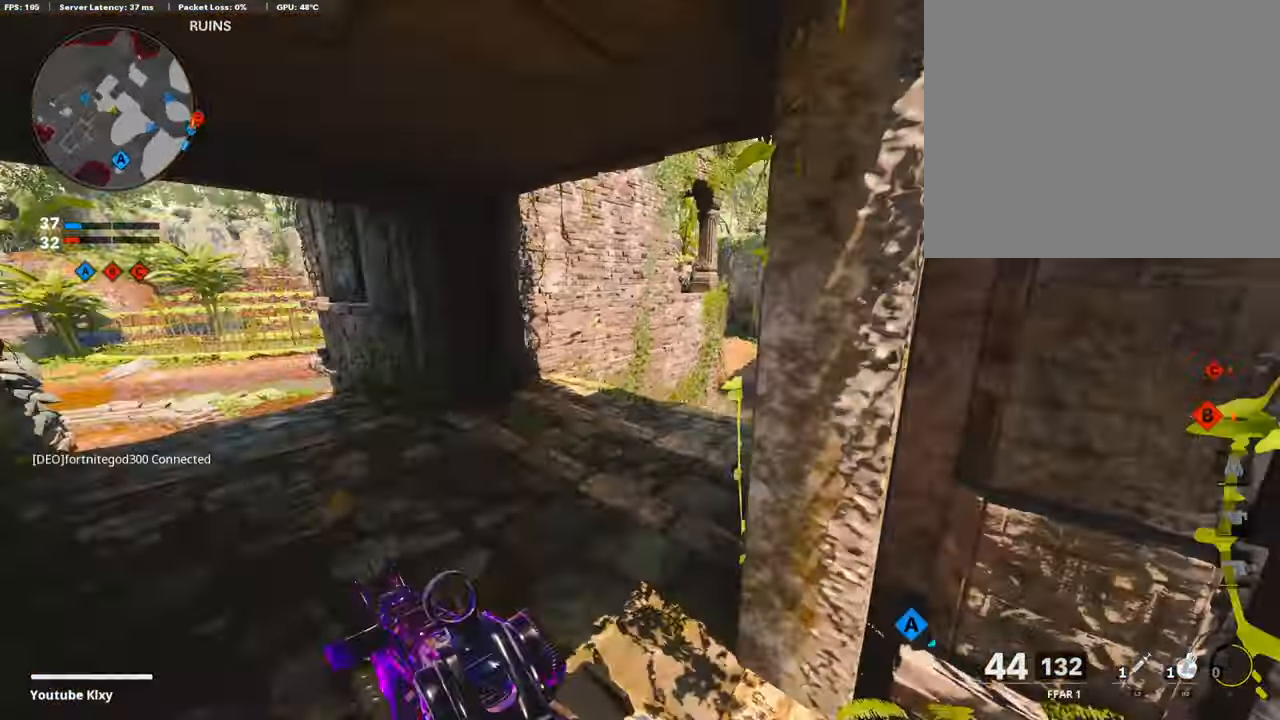
{"buttons": [], "left_stick": "up", "right_stick": "right", "events": [[234, "right_stick", "right"]]}
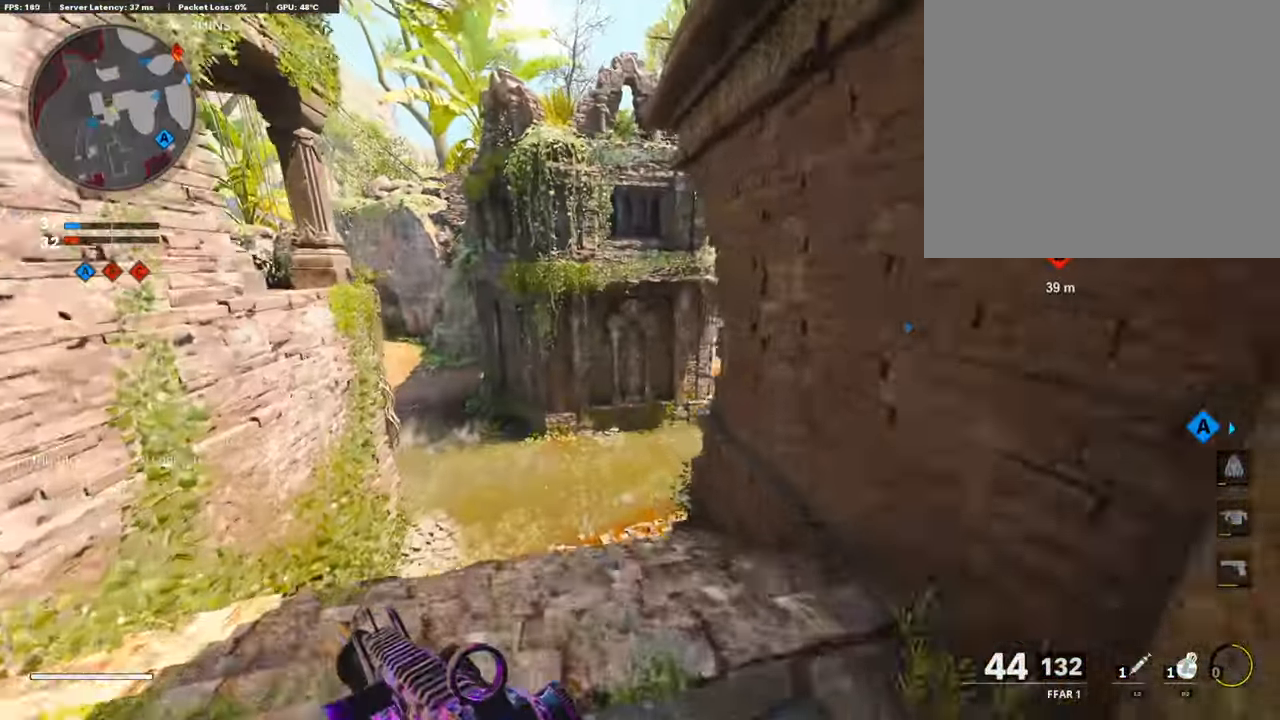
{"buttons": [], "left_stick": "up", "right_stick": "center", "events": [[217, "right_stick", "center"]]}
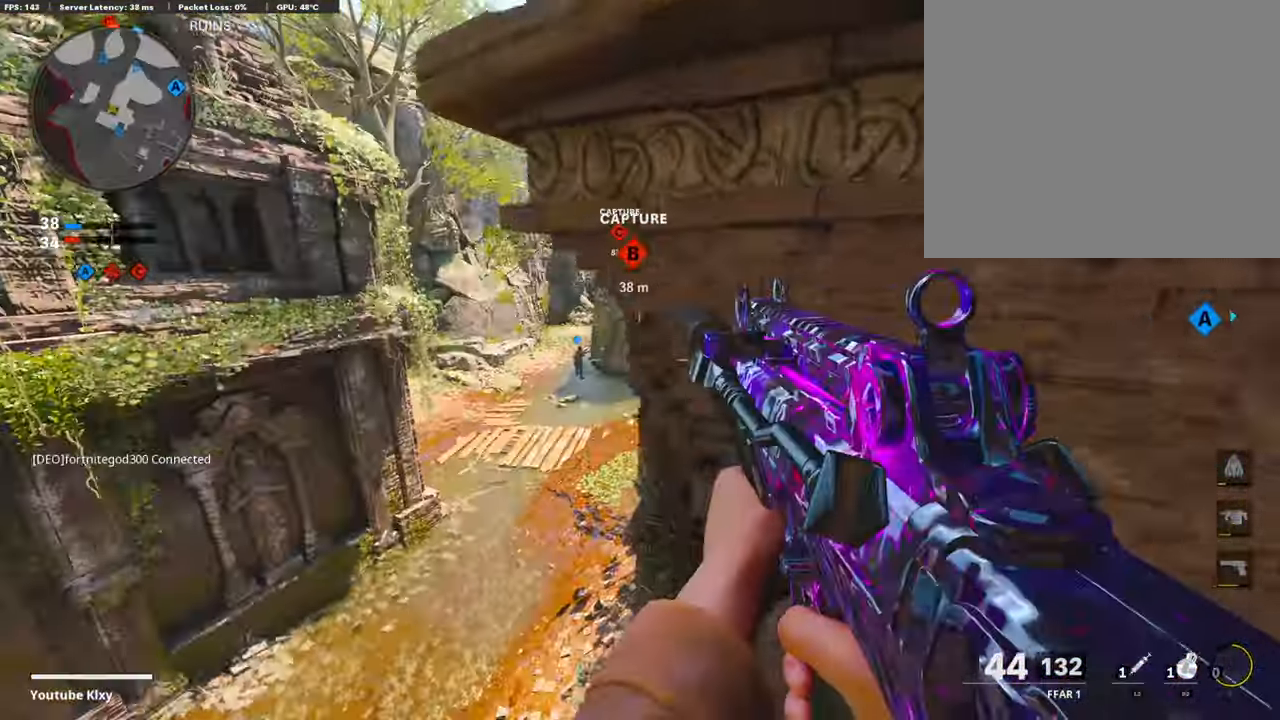
{"buttons": [], "left_stick": "left", "right_stick": "up", "events": [[50, "CROSS", "down"], [184, "CROSS", "up"], [234, "left_stick", "center"], [234, "right_stick", "right"], [334, "left_stick", "down-left"], [350, "right_stick", "up"], [400, "left_stick", "left"]]}
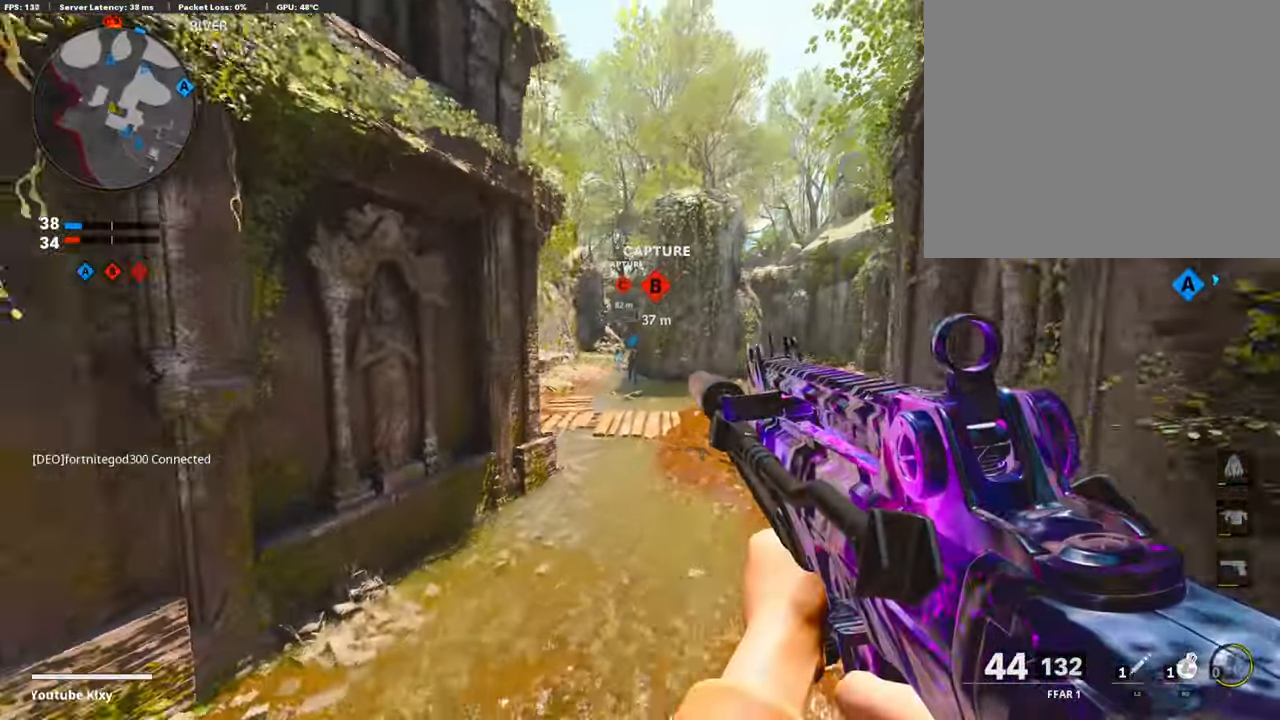
{"buttons": ["R2", "L3"], "left_stick": "up", "right_stick": "up", "events": [[134, "left_stick", "up"], [134, "right_stick", "center"], [150, "L3", "down"], [400, "R2", "down"], [400, "right_stick", "up"]]}
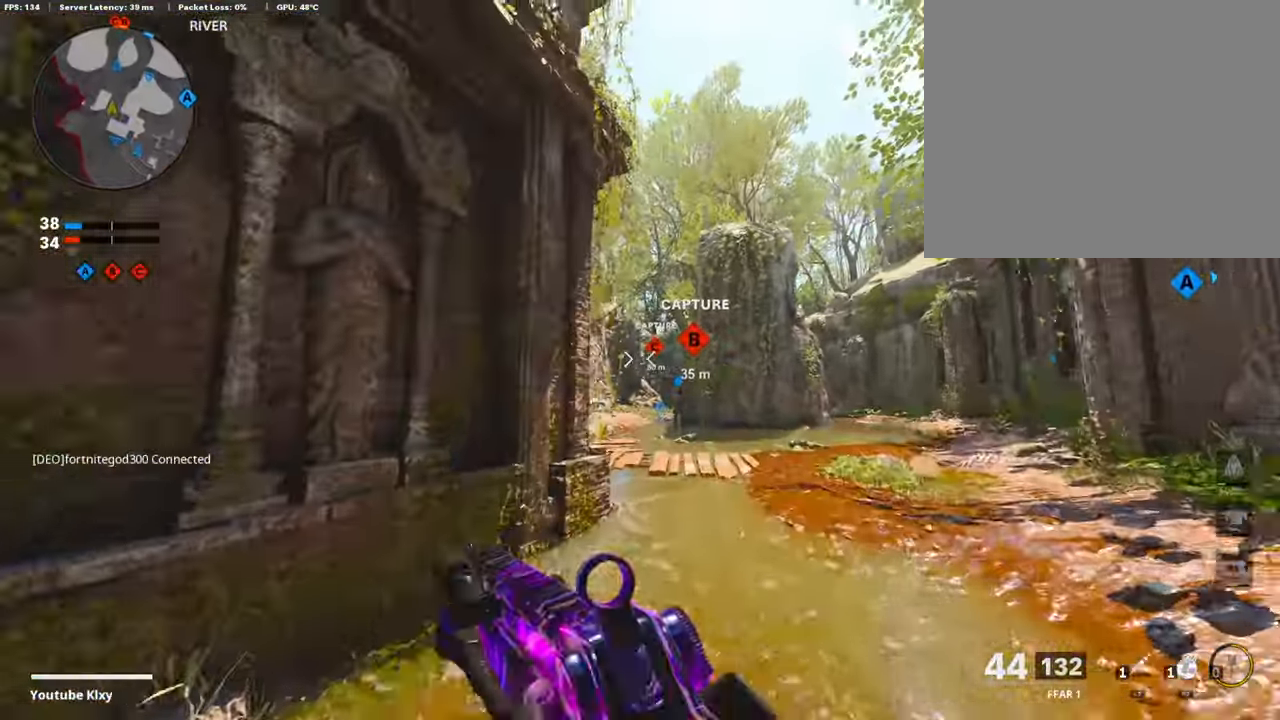
{"buttons": ["R2"], "left_stick": "up", "right_stick": "center", "events": [[50, "R3", "down"], [84, "right_stick", "center"], [134, "right_stick", "up"], [200, "L3", "up"], [200, "right_stick", "center"], [334, "R3", "up"]]}
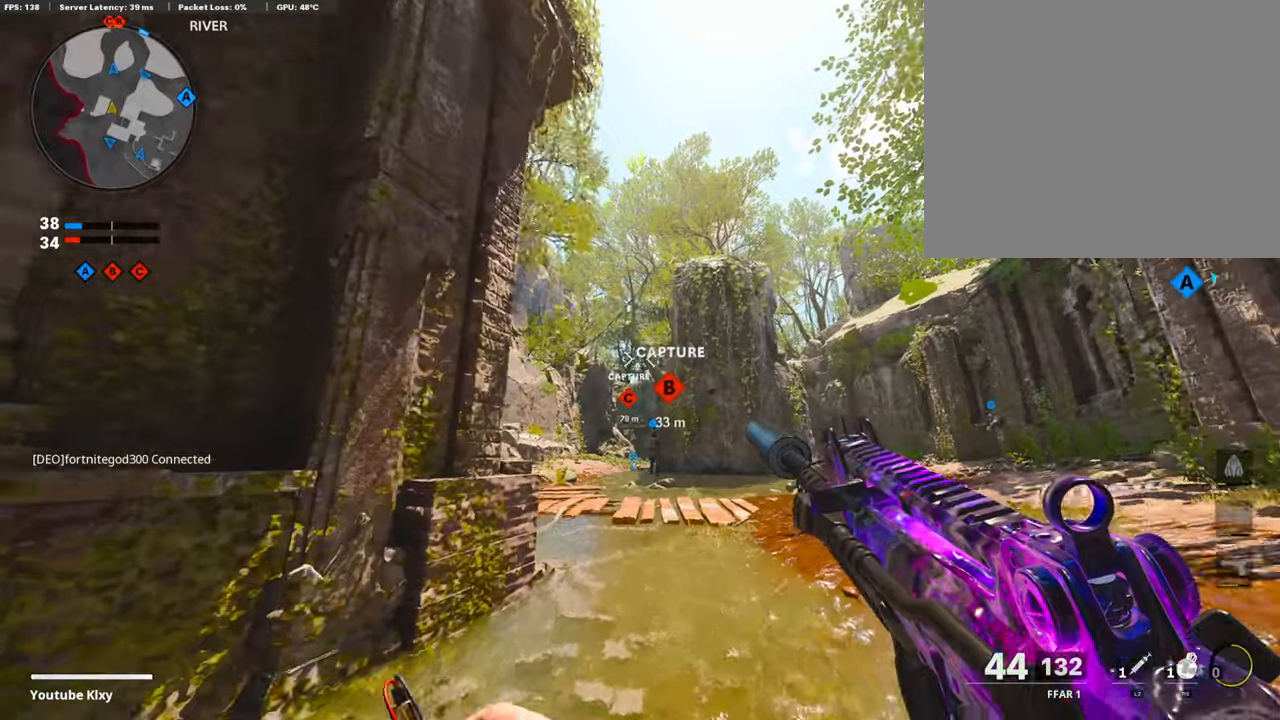
{"buttons": [], "left_stick": "up", "right_stick": "center", "events": [[150, "CROSS", "down"], [350, "CROSS", "up"], [350, "R2", "up"]]}
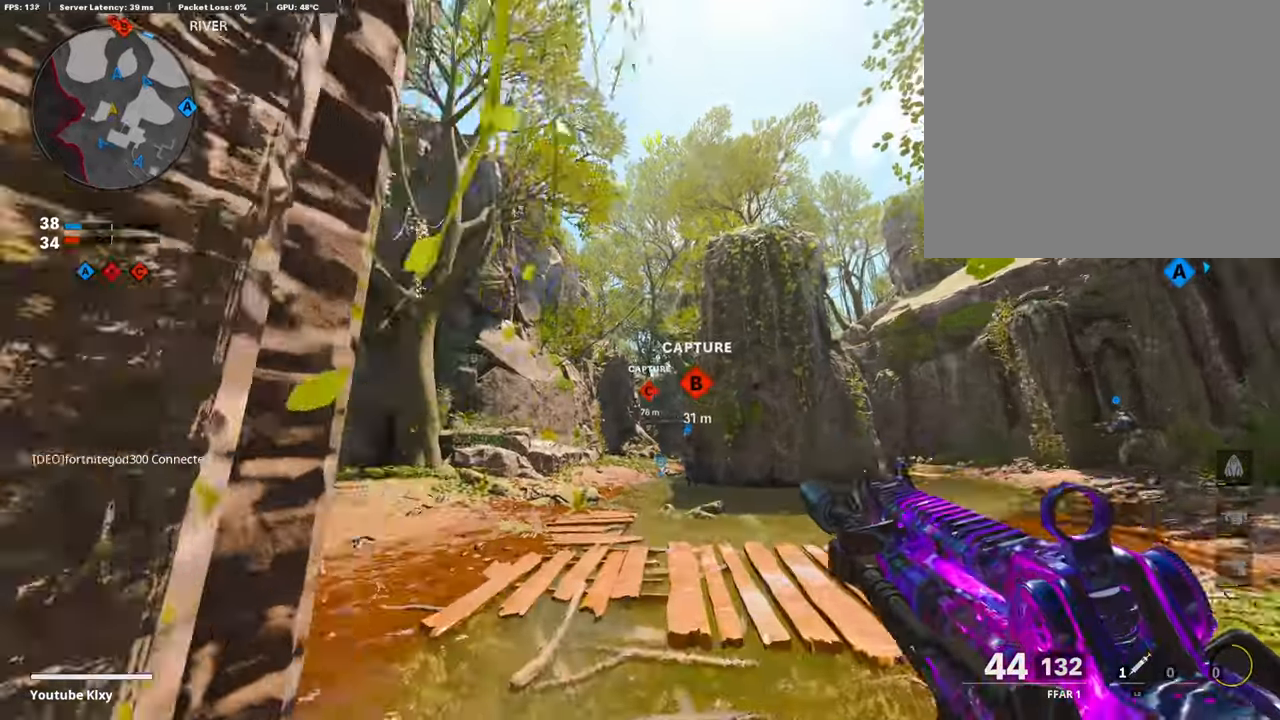
{"buttons": ["L3"], "left_stick": "up-left", "right_stick": "center", "events": [[100, "L3", "down"], [100, "right_stick", "down-left"], [166, "L3", "up"], [166, "right_stick", "center"], [250, "L3", "down"], [383, "left_stick", "up-left"], [383, "right_stick", "left"], [450, "right_stick", "center"]]}